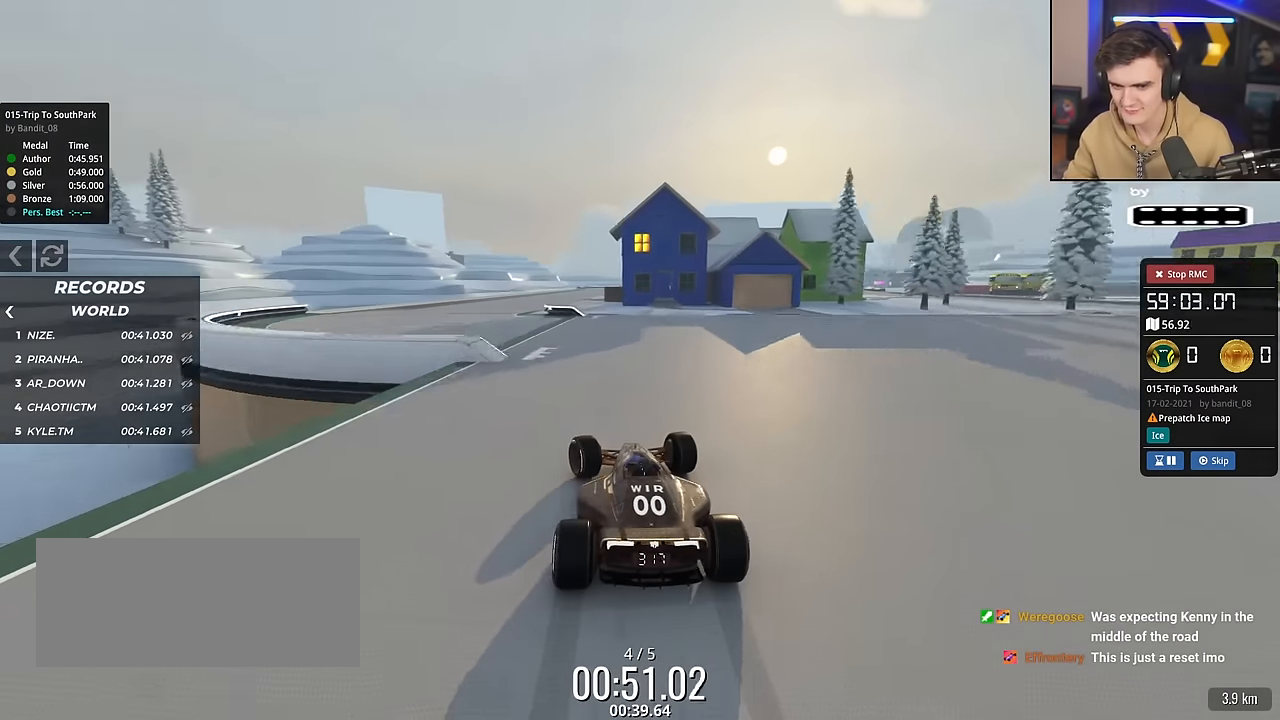
Gameplay with keyboard; each line is a JSON object with the keys held at the frame after it. "events" lists presses ("down") and releases ("up") of "brake", "down", "left", "right" and "up" between this image and that frame as [ms after this image, input, new state], when the widget could be followed in between. No other keys are recorded. Mouse input is not recorded. Key names are as the overlay labels them; some are game actions (e.g. jump) rather than physical keys.
{"keys": ["right", "up"], "events": [[84, "up", "up"], [217, "up", "down"], [267, "left", "up"], [351, "right", "down"]]}
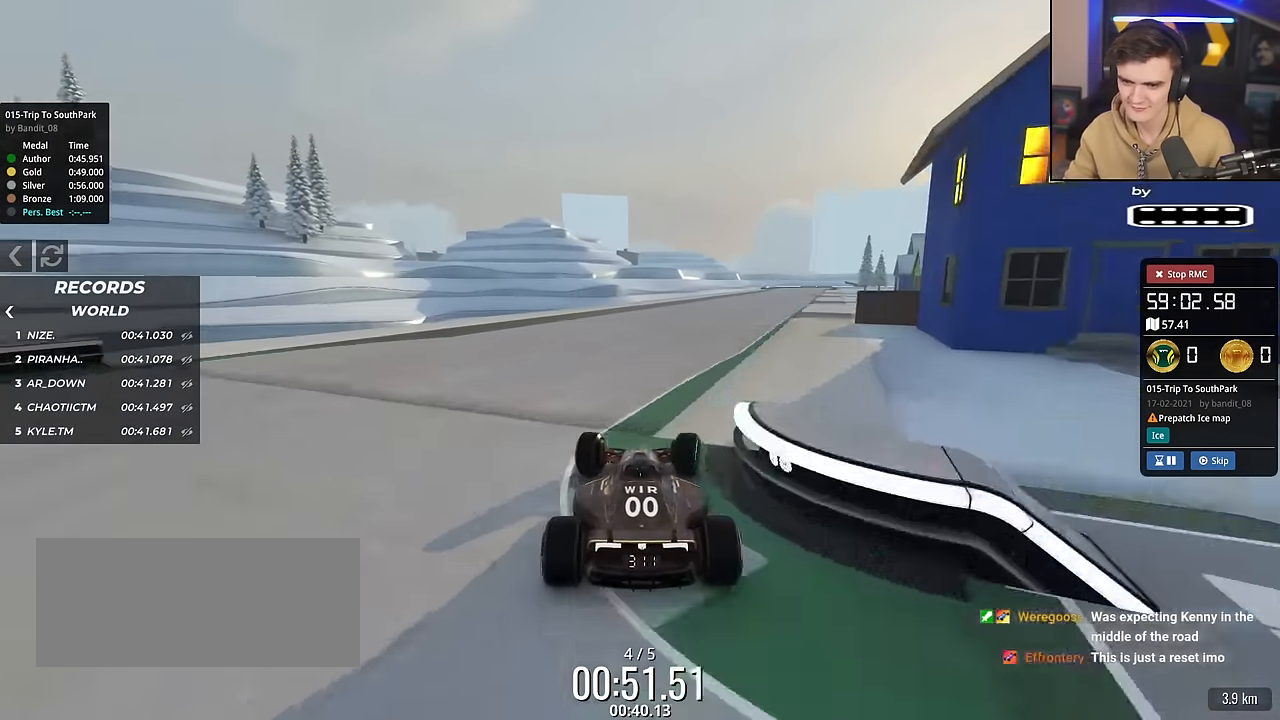
{"keys": ["up"], "events": [[233, "right", "up"]]}
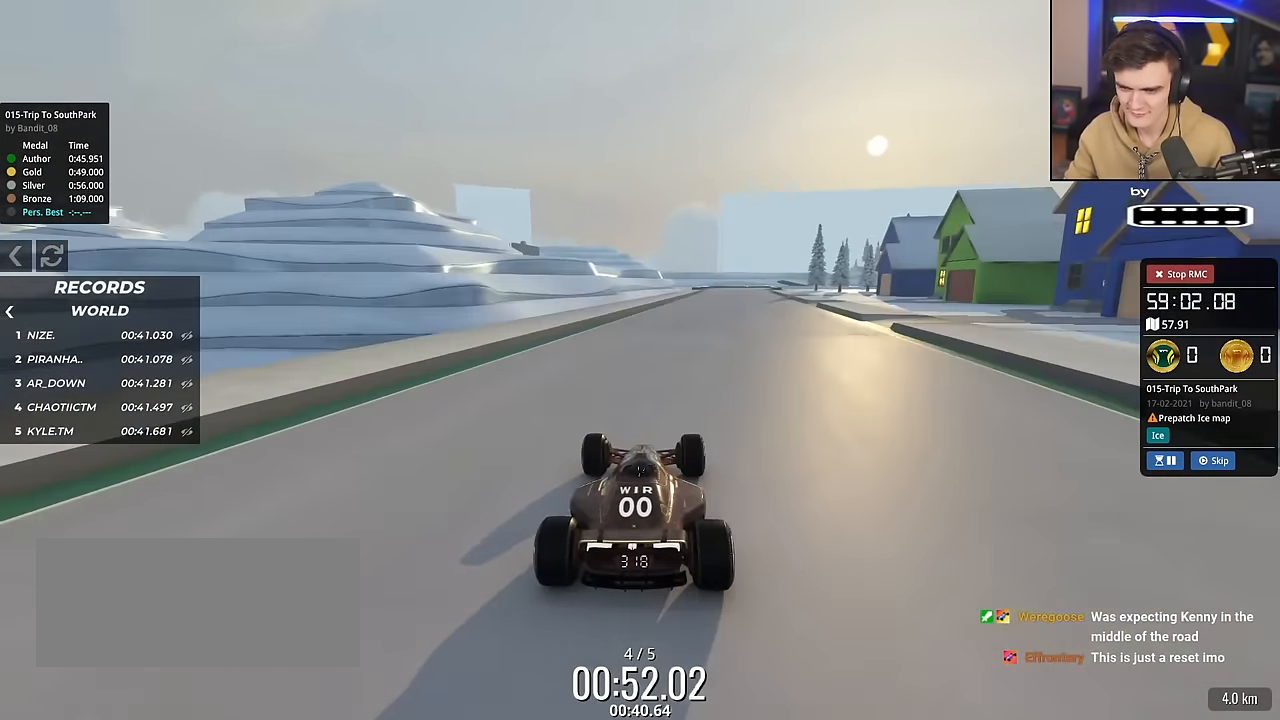
{"keys": ["up"], "events": [[301, "right", "down"], [484, "right", "up"]]}
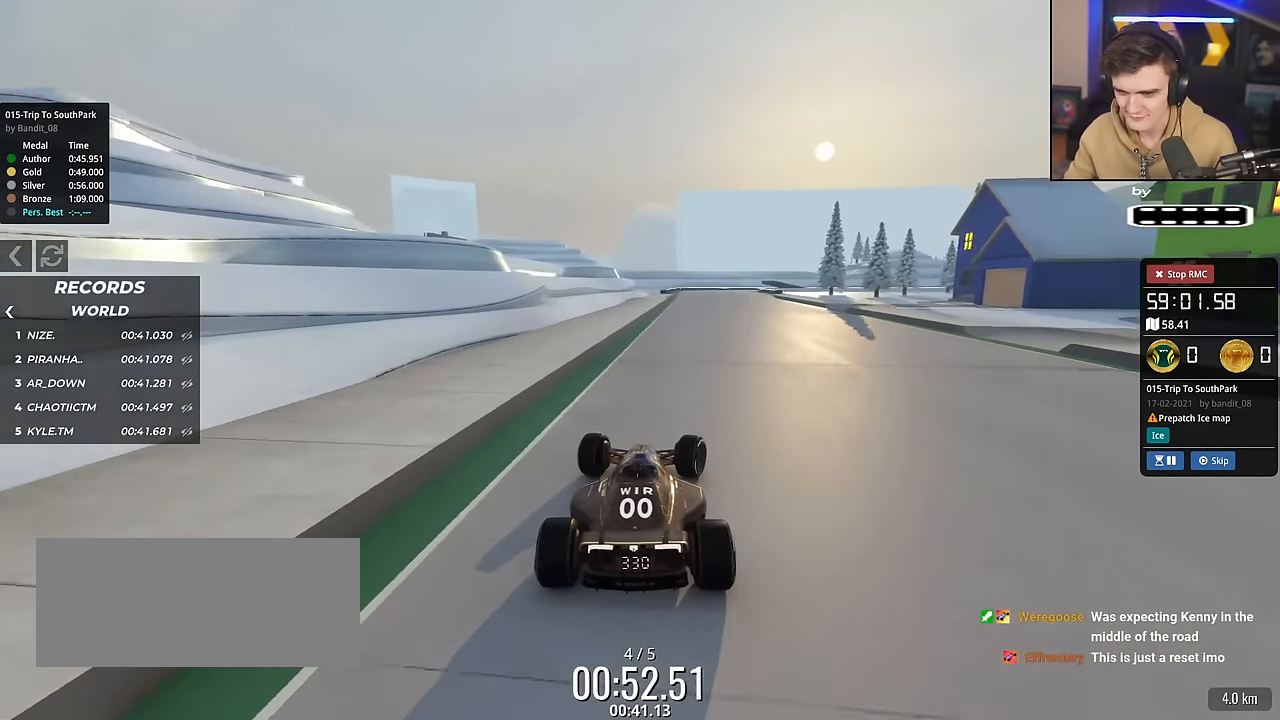
{"keys": ["up"], "events": [[133, "left", "down"], [217, "left", "up"], [317, "right", "down"], [400, "right", "up"]]}
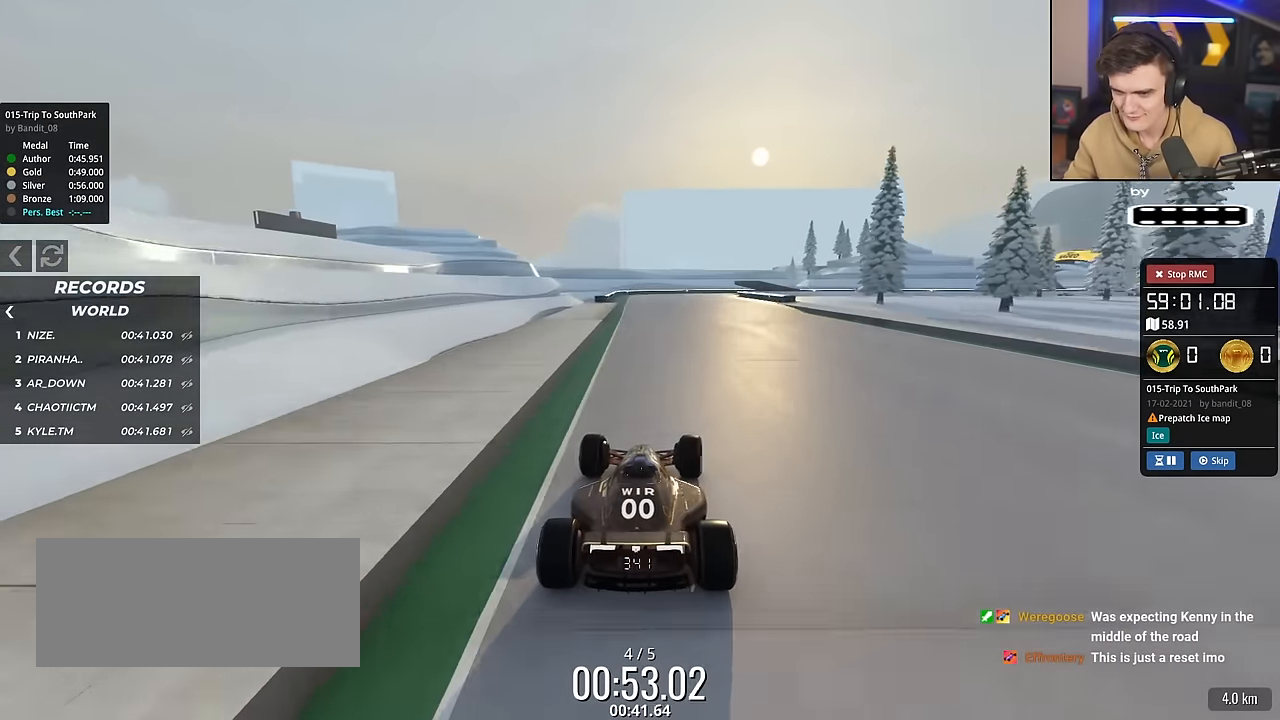
{"keys": ["brake", "right"], "events": [[234, "right", "down"], [334, "right", "up"], [334, "up", "up"], [367, "right", "down"], [384, "brake", "down"]]}
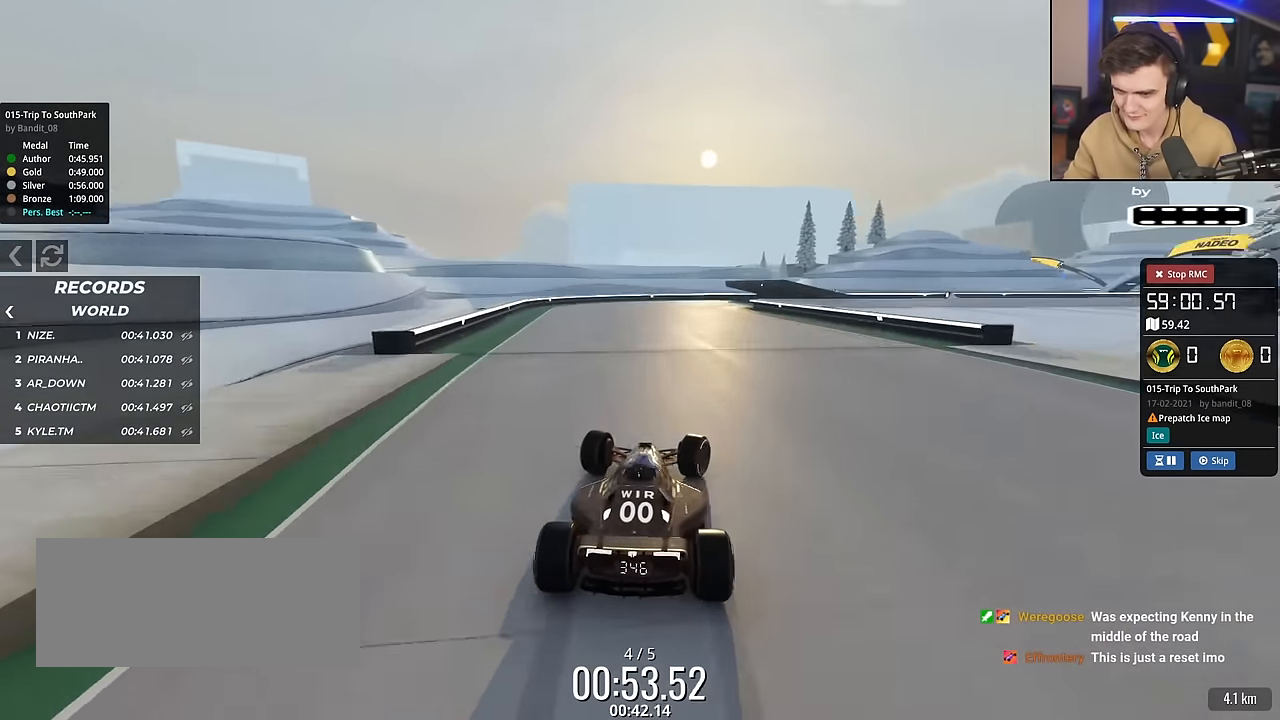
{"keys": ["brake", "right"], "events": [[150, "brake", "up"], [433, "brake", "down"]]}
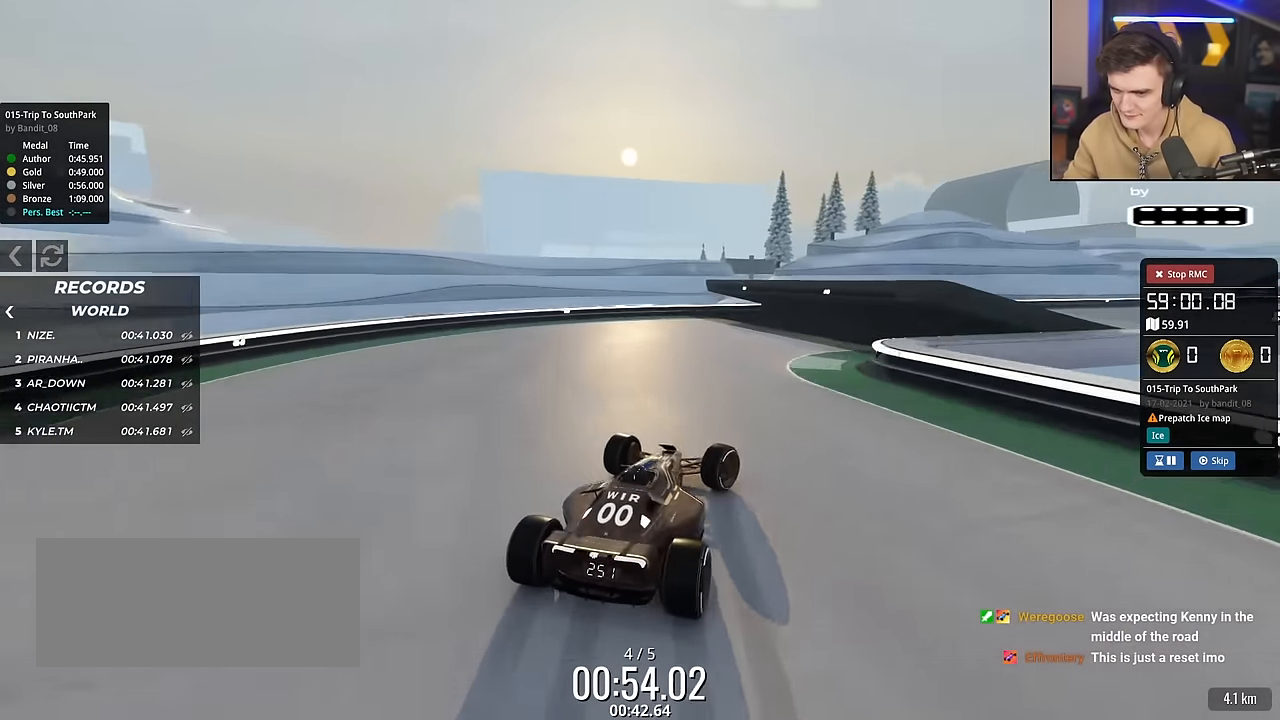
{"keys": [], "events": [[217, "brake", "up"], [267, "right", "up"]]}
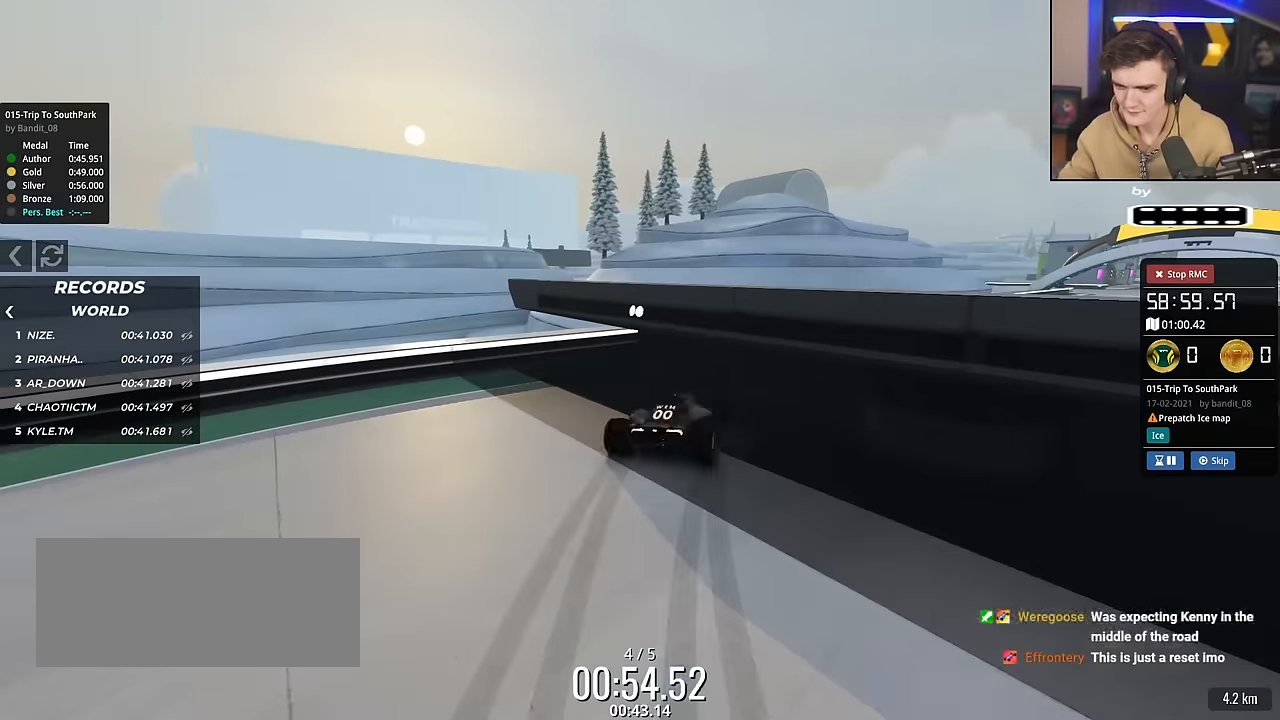
{"keys": ["up"], "events": [[417, "up", "down"]]}
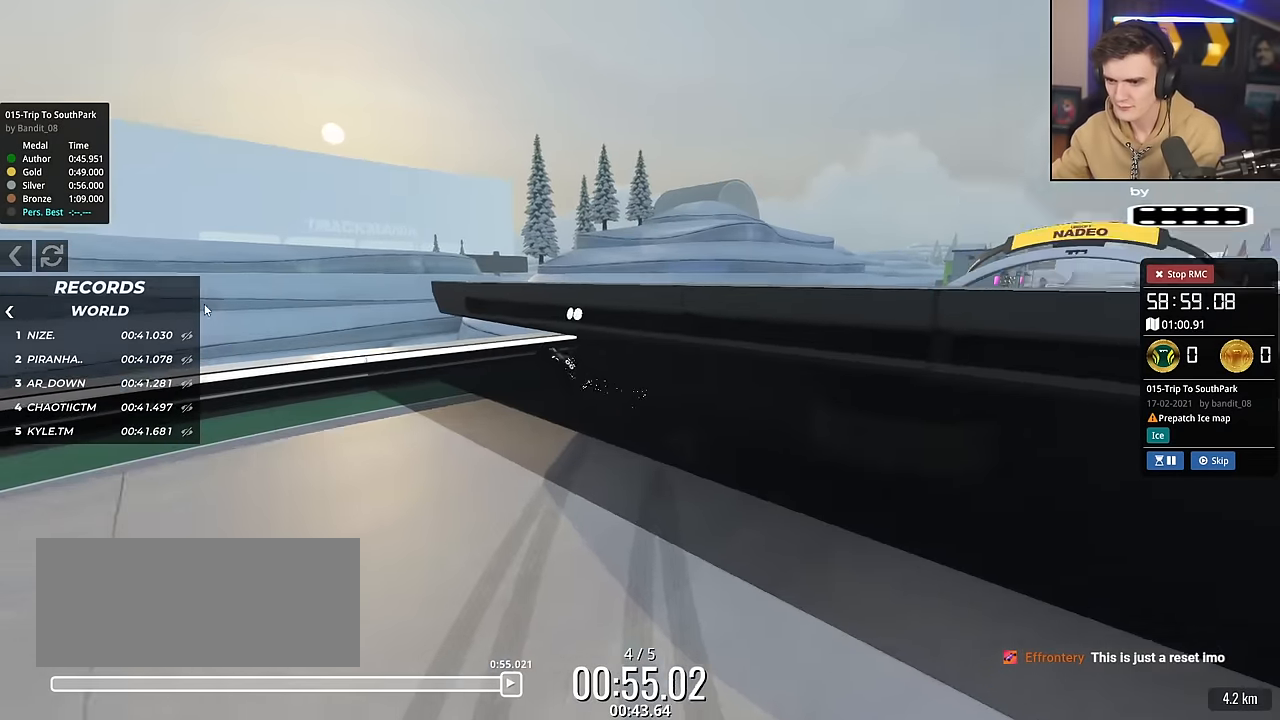
{"keys": ["down", "right"], "events": [[17, "down", "down"], [67, "down", "up"], [67, "up", "up"], [150, "right", "down"], [201, "down", "down"], [201, "up", "down"], [251, "up", "up"]]}
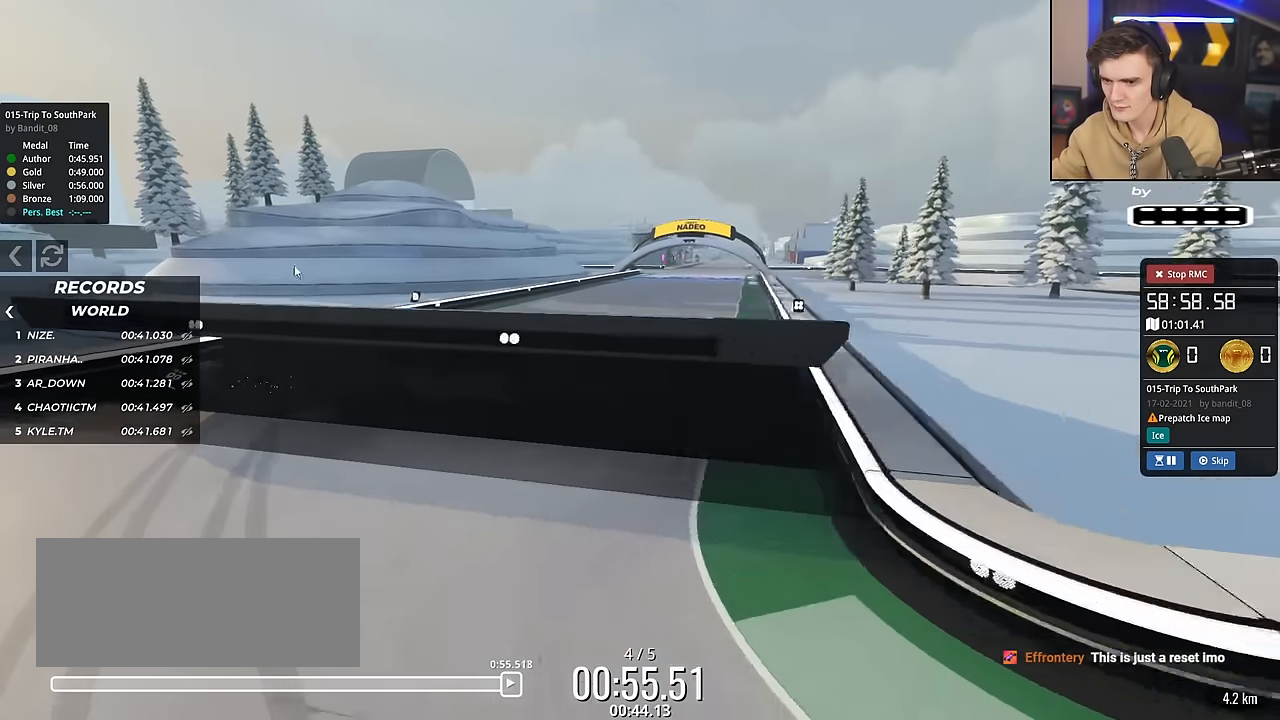
{"keys": ["down", "right"], "events": []}
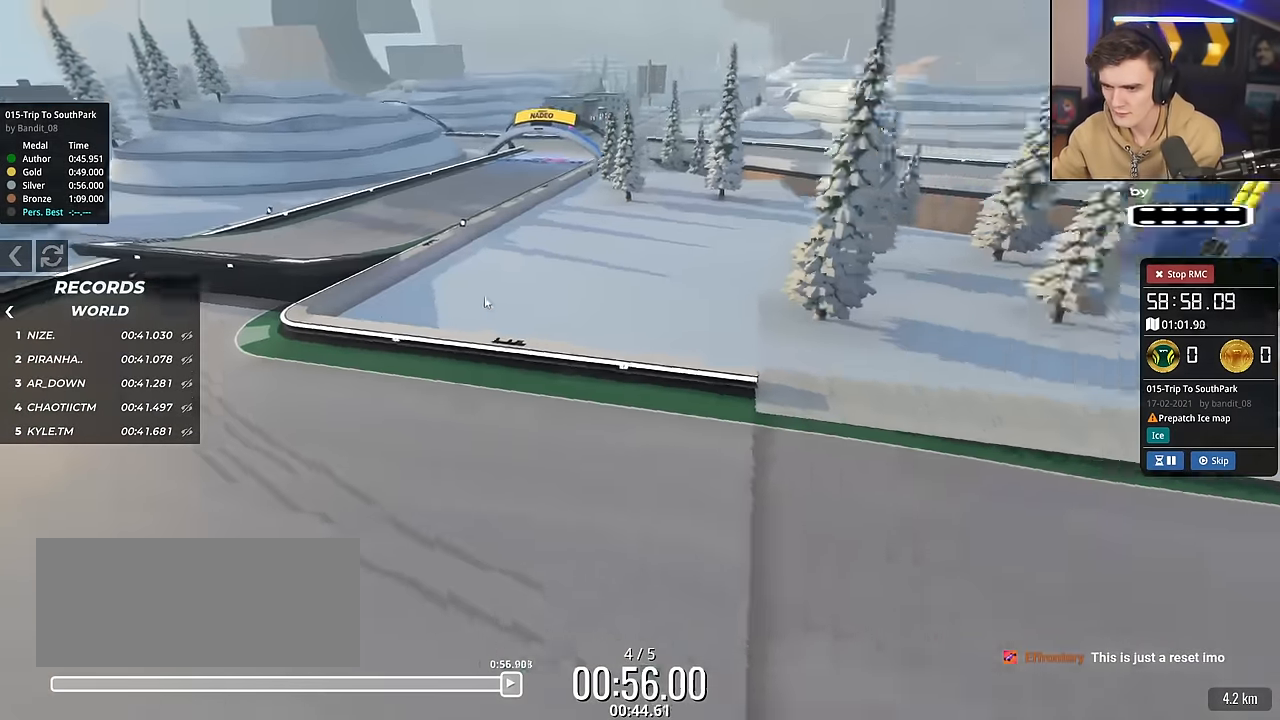
{"keys": ["down", "right"], "events": []}
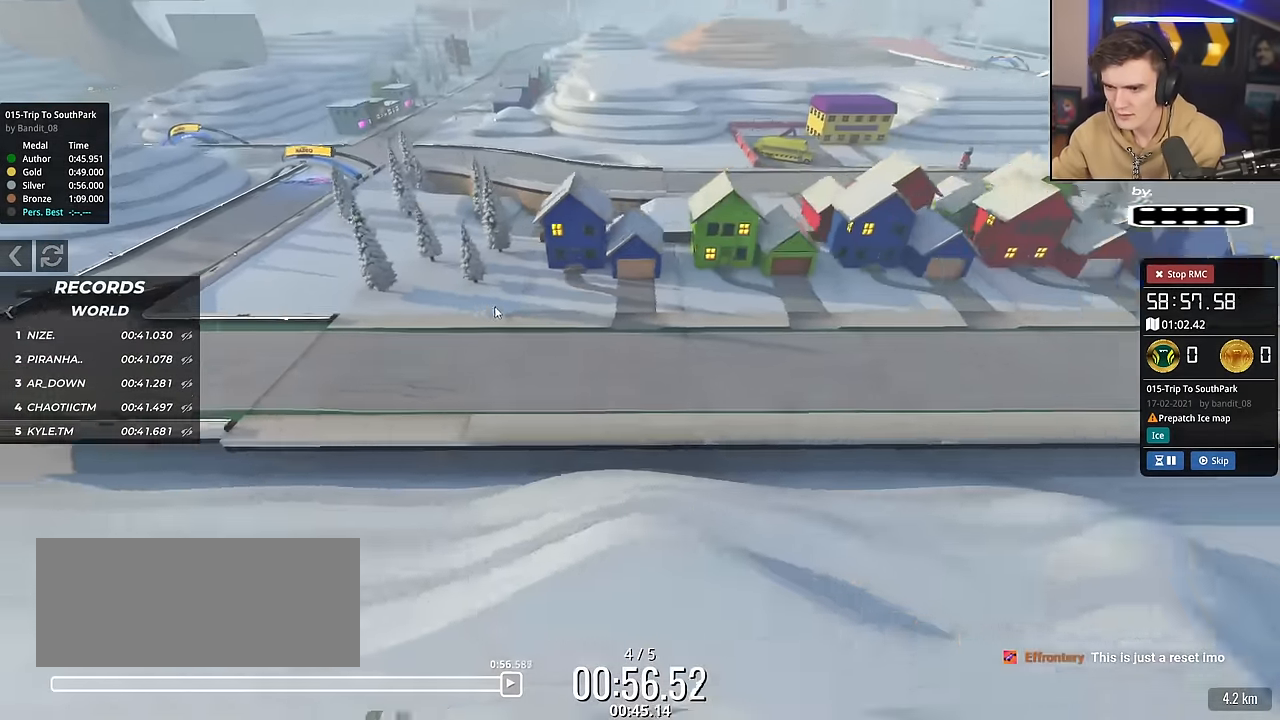
{"keys": ["down", "right"], "events": []}
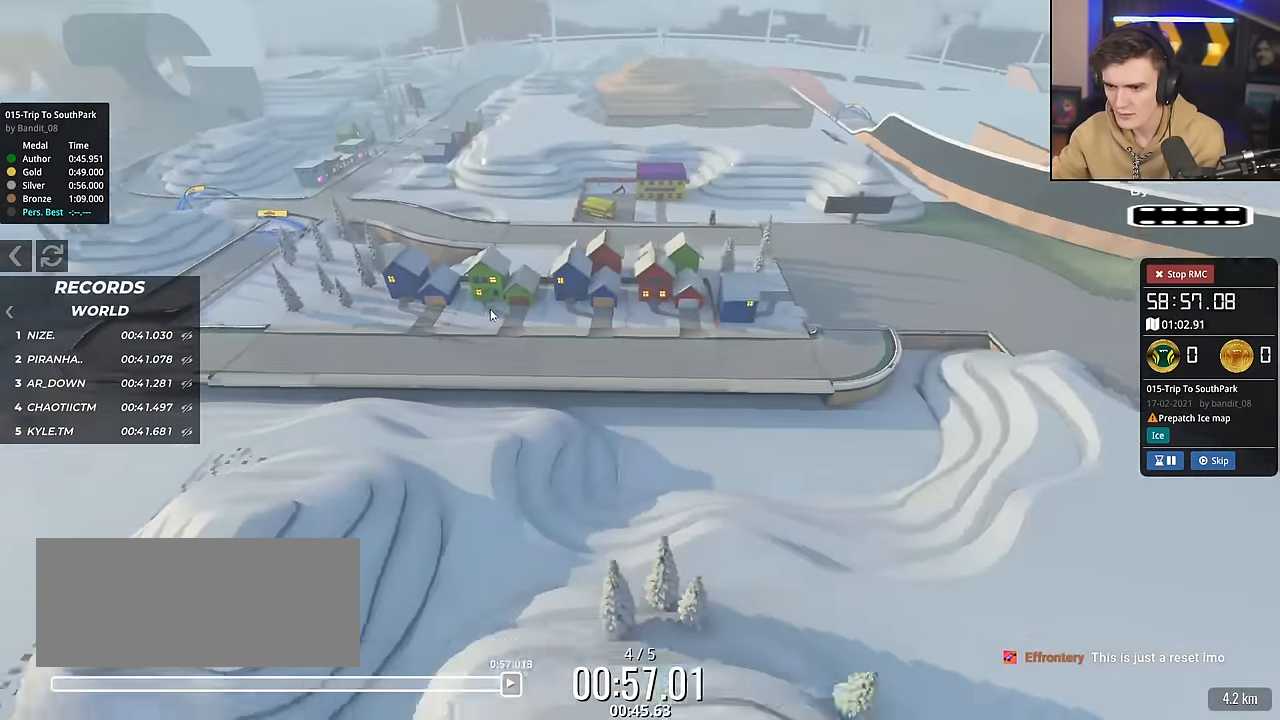
{"keys": ["right"], "events": [[117, "down", "up"], [267, "up", "down"], [451, "up", "up"]]}
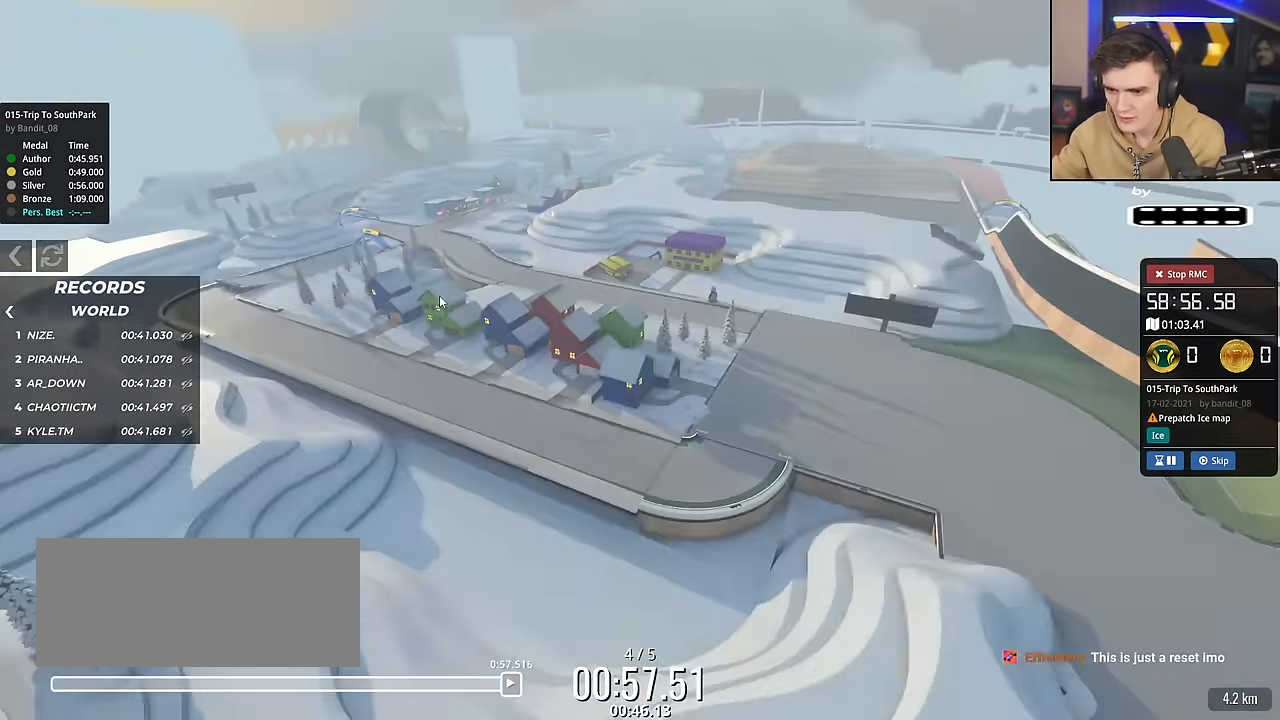
{"keys": ["right"], "events": [[183, "down", "down"], [183, "left", "down"], [283, "left", "up"], [417, "down", "up"]]}
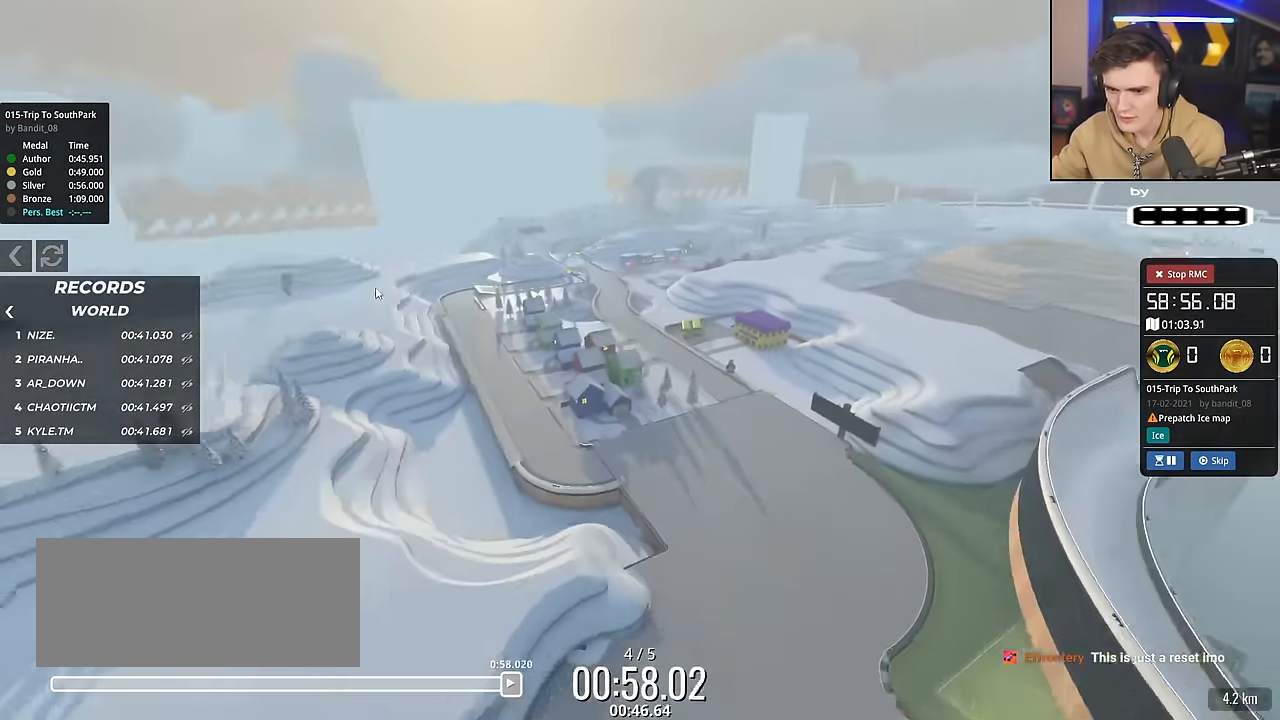
{"keys": ["up"], "events": [[17, "up", "down"], [201, "right", "up"]]}
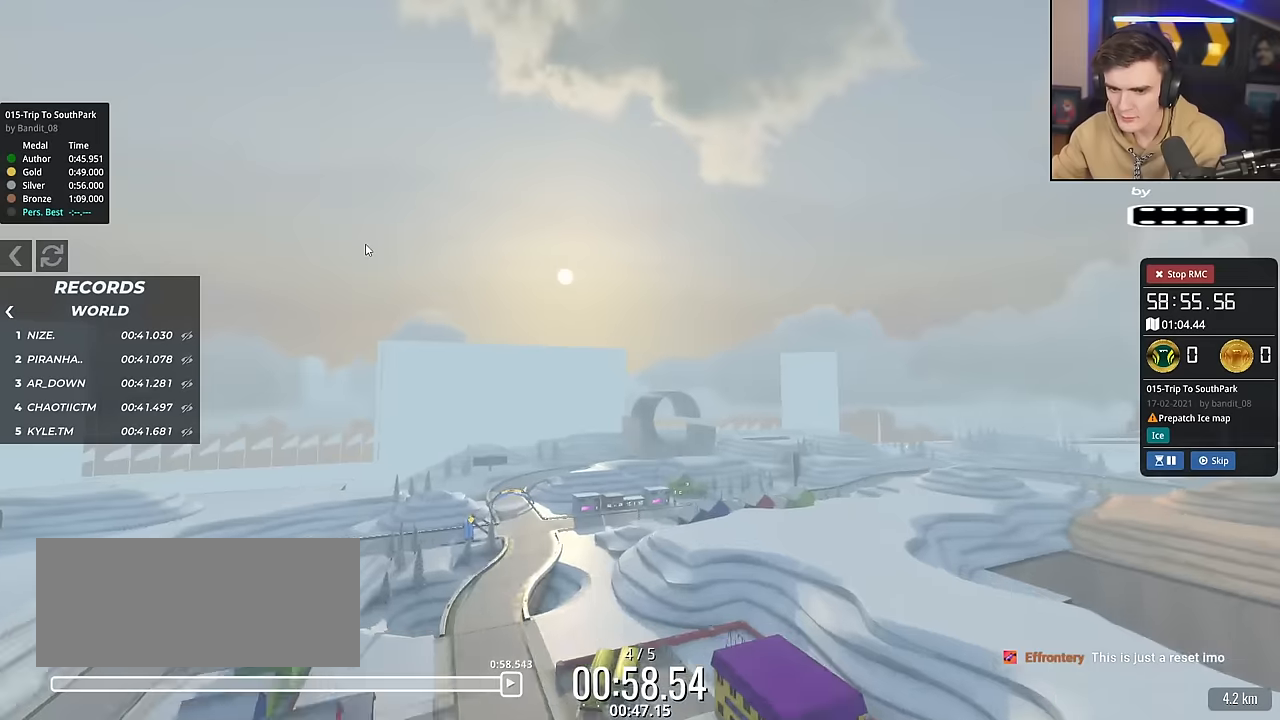
{"keys": ["up"], "events": [[100, "left", "down"], [201, "left", "up"]]}
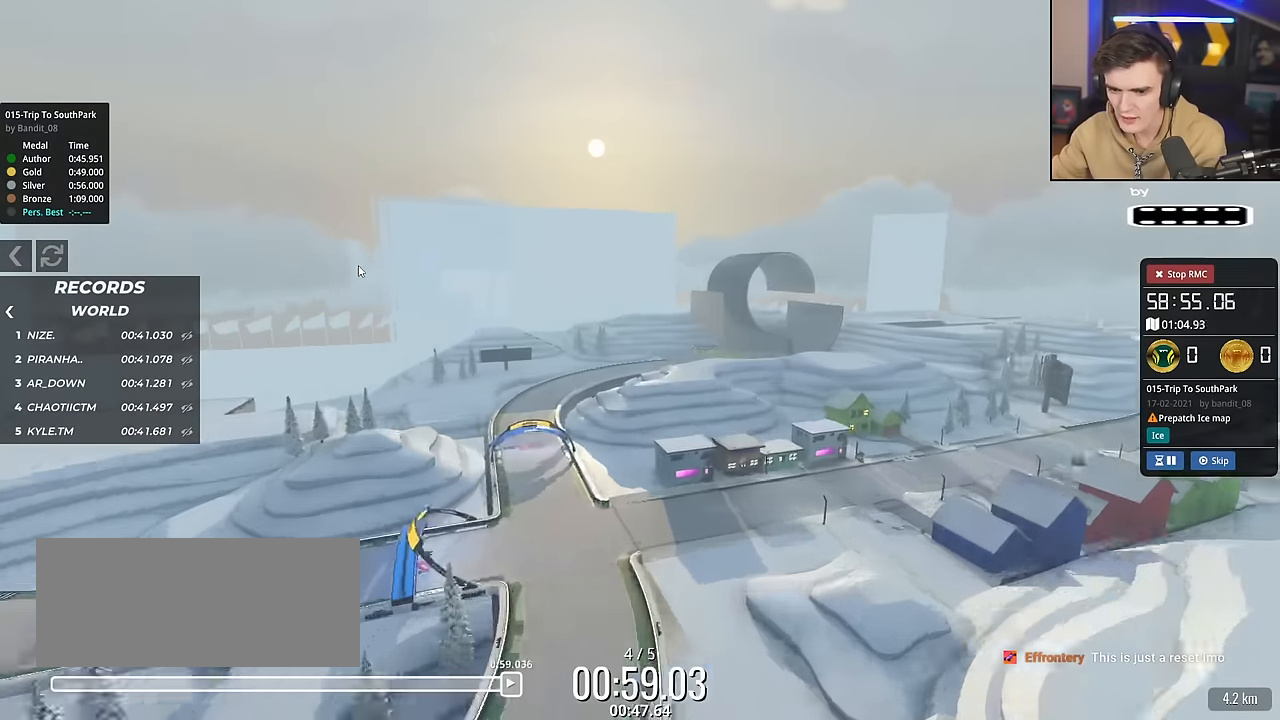
{"keys": ["left", "up"], "events": [[100, "up", "up"], [217, "left", "down"], [217, "up", "down"]]}
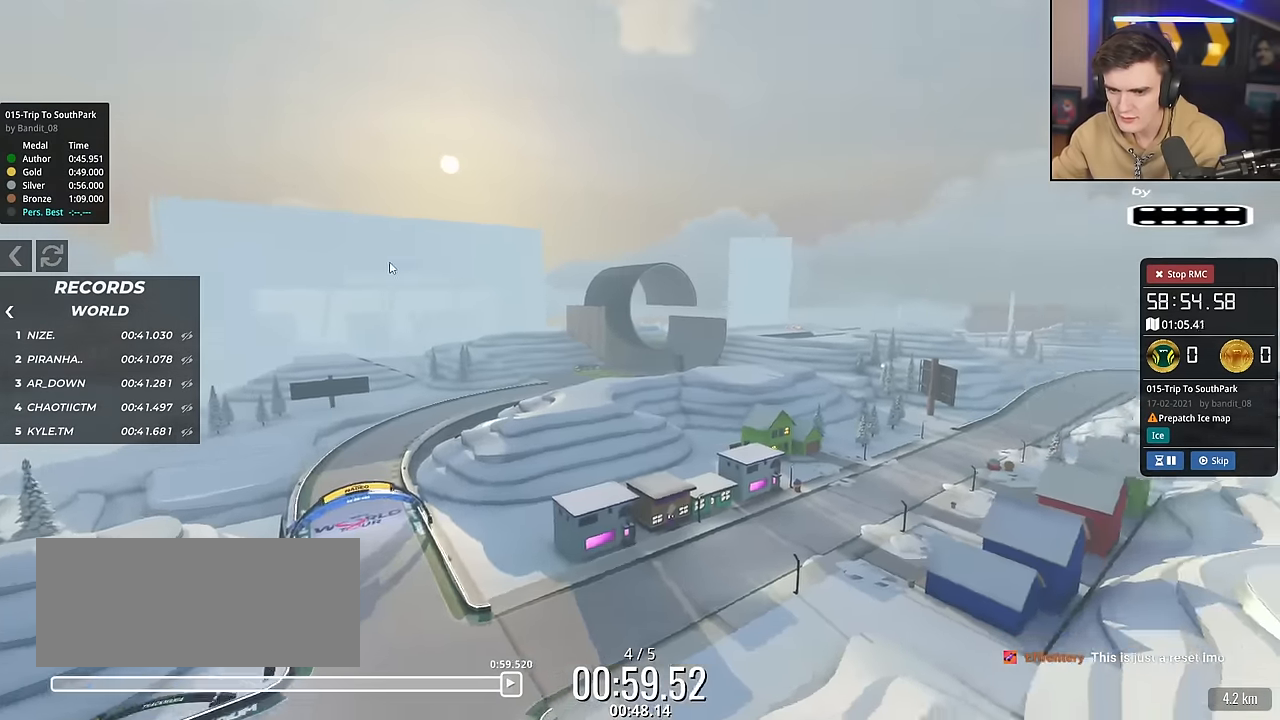
{"keys": ["left", "up"], "events": []}
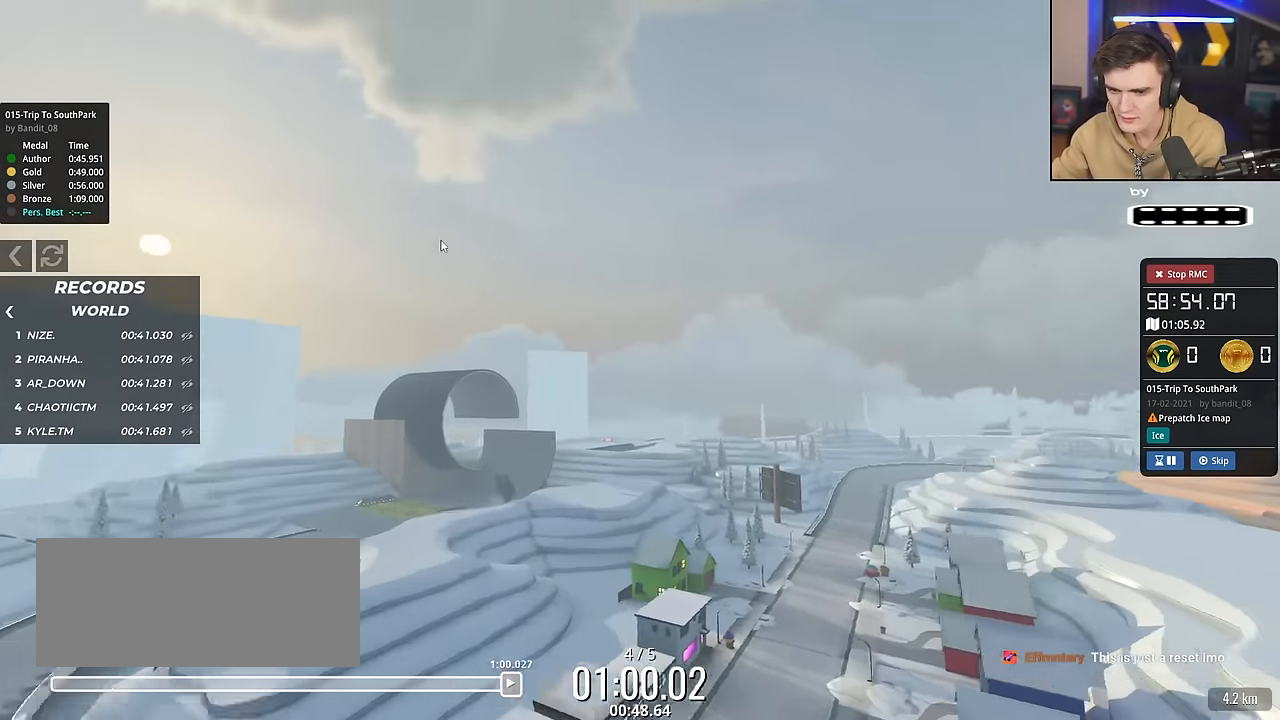
{"keys": ["left", "up"], "events": []}
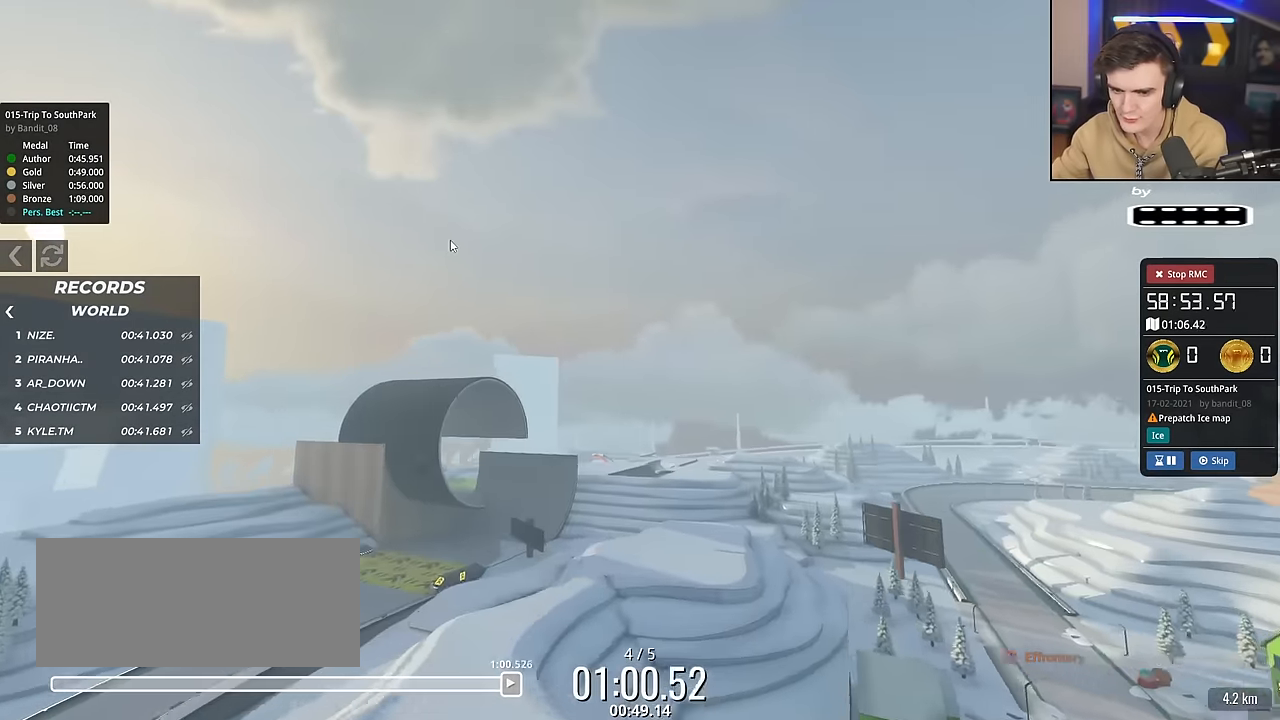
{"keys": [], "events": [[333, "left", "up"], [333, "up", "up"]]}
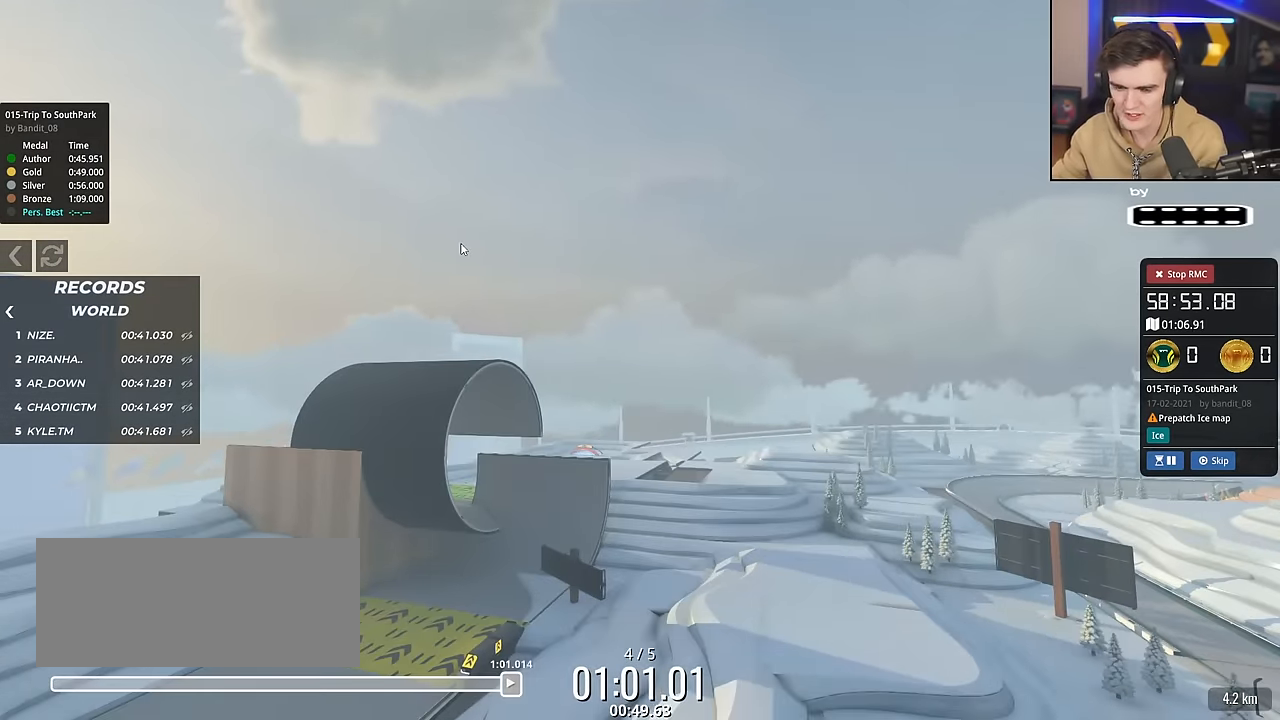
{"keys": ["up"], "events": [[351, "up", "down"]]}
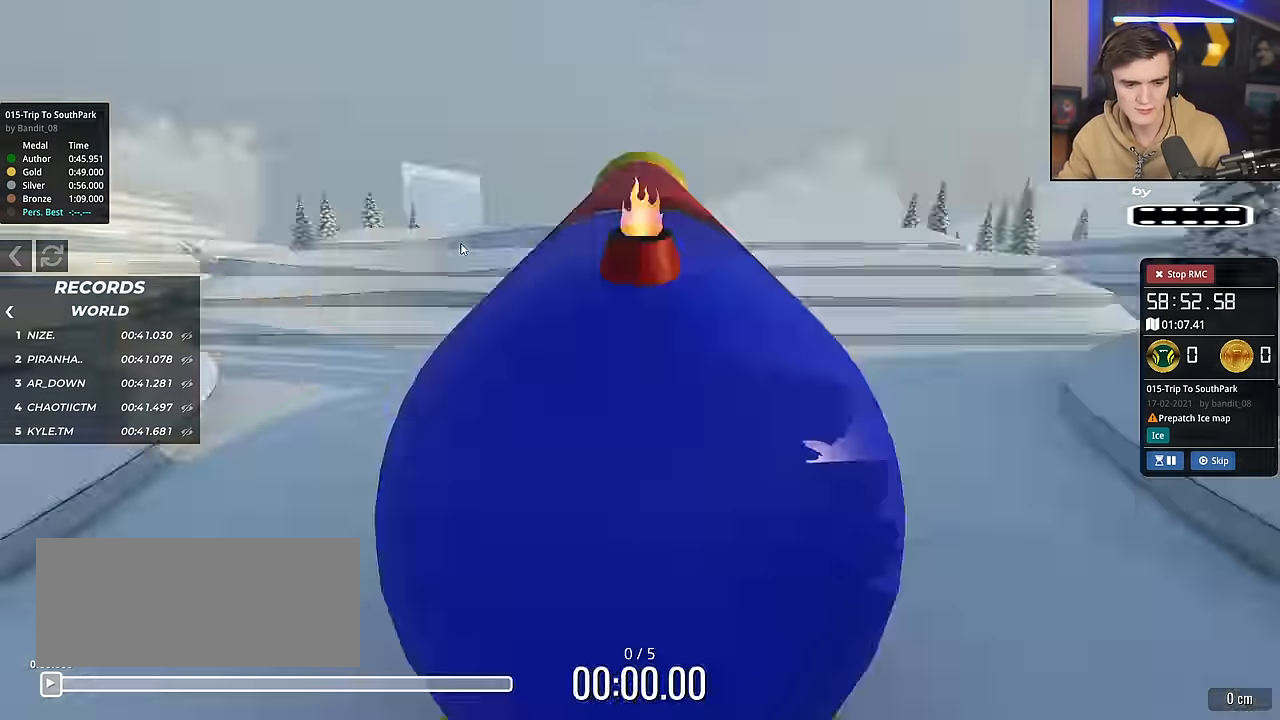
{"keys": ["up"], "events": []}
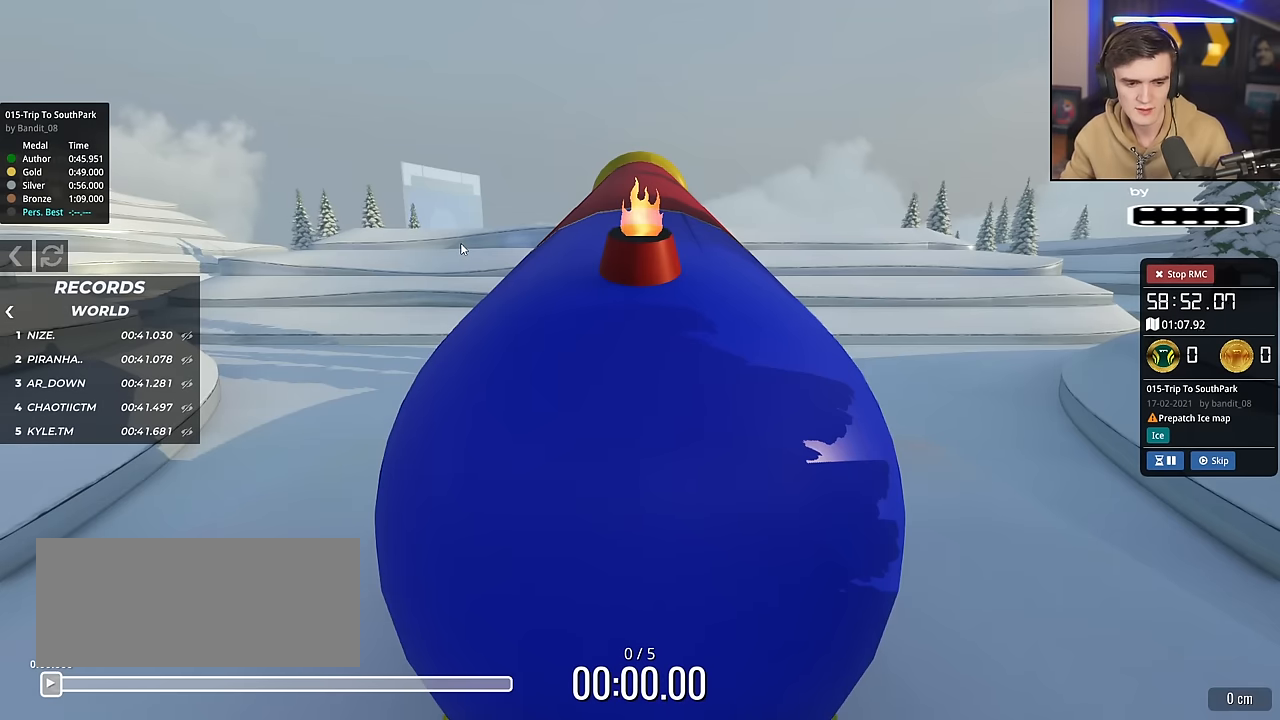
{"keys": ["up"], "events": []}
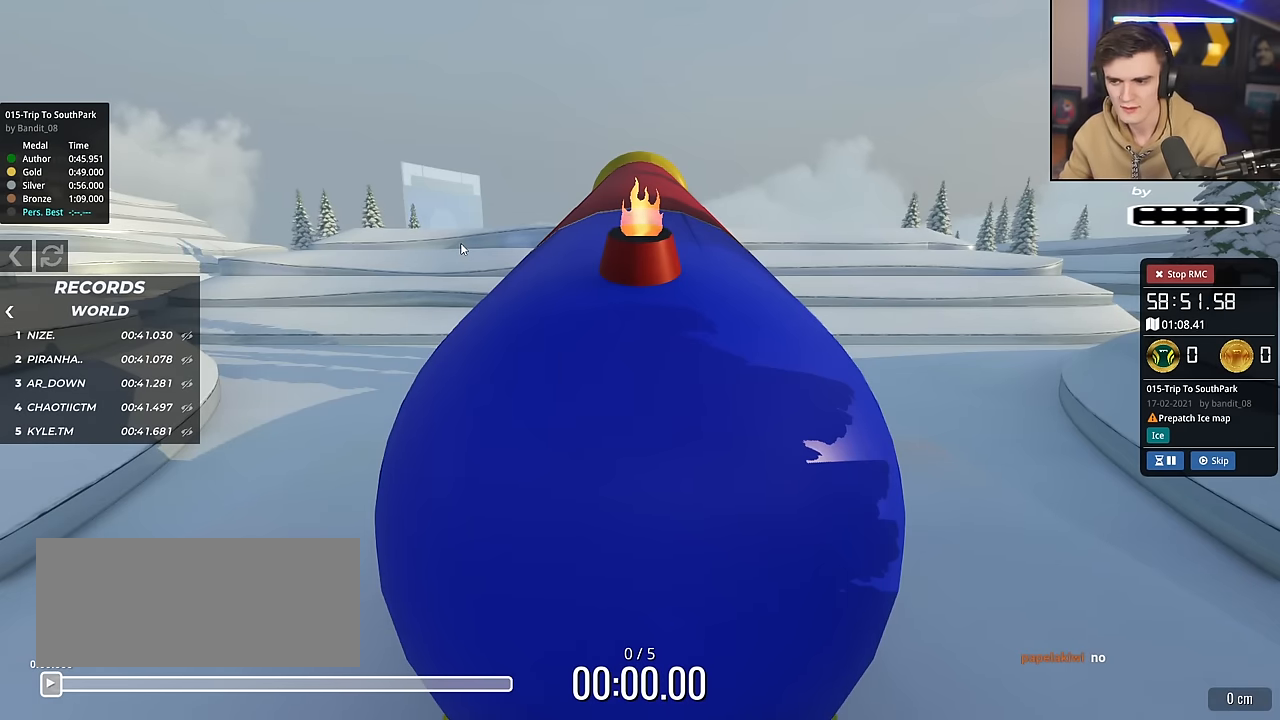
{"keys": ["up"], "events": []}
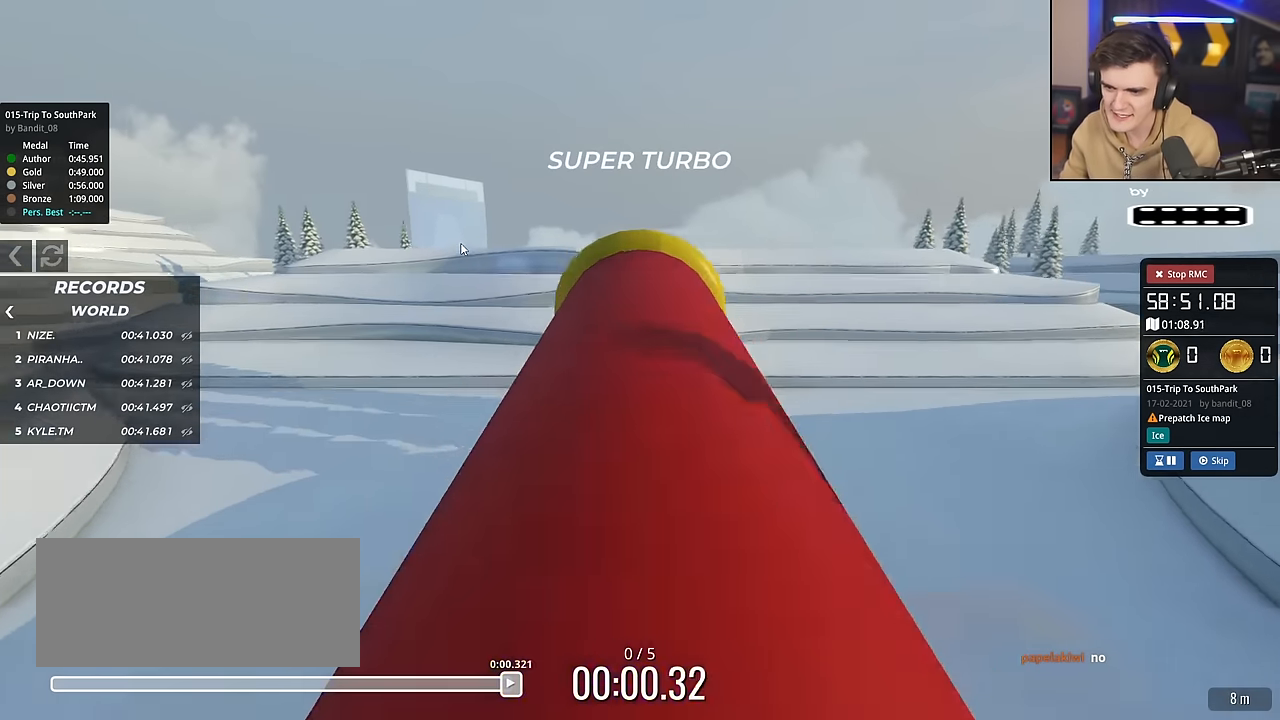
{"keys": ["up"], "events": []}
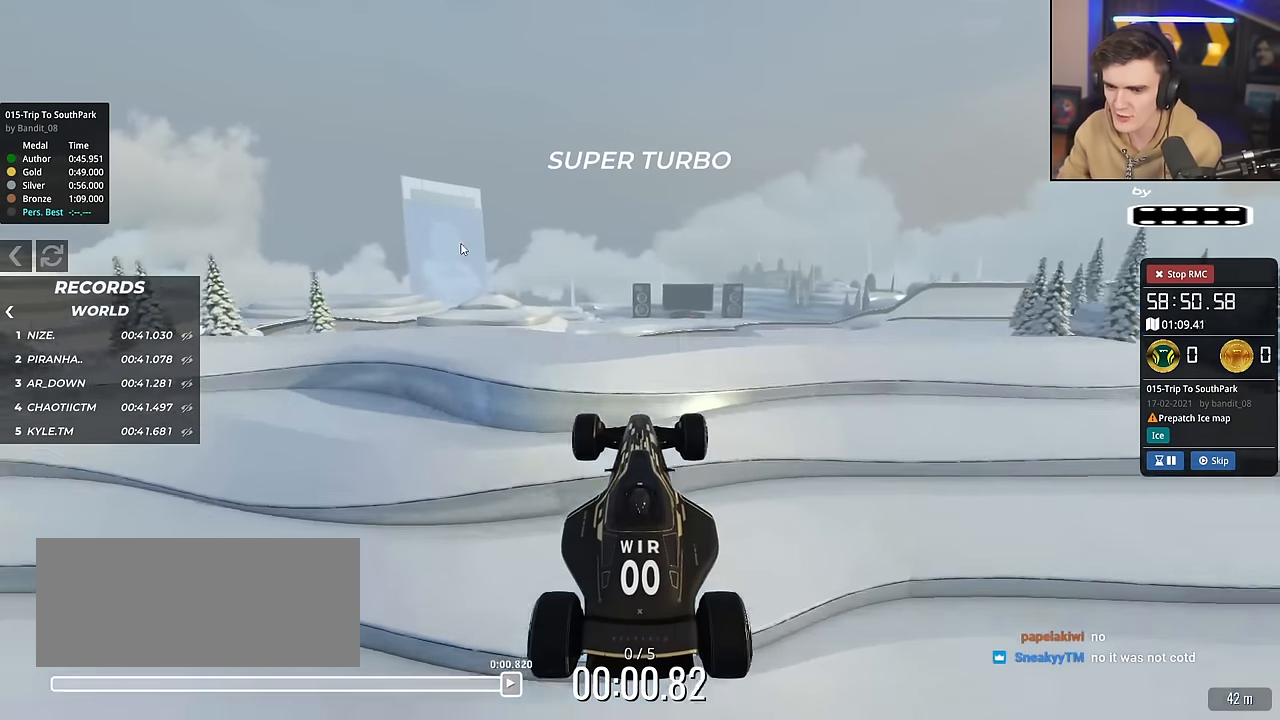
{"keys": ["up"], "events": []}
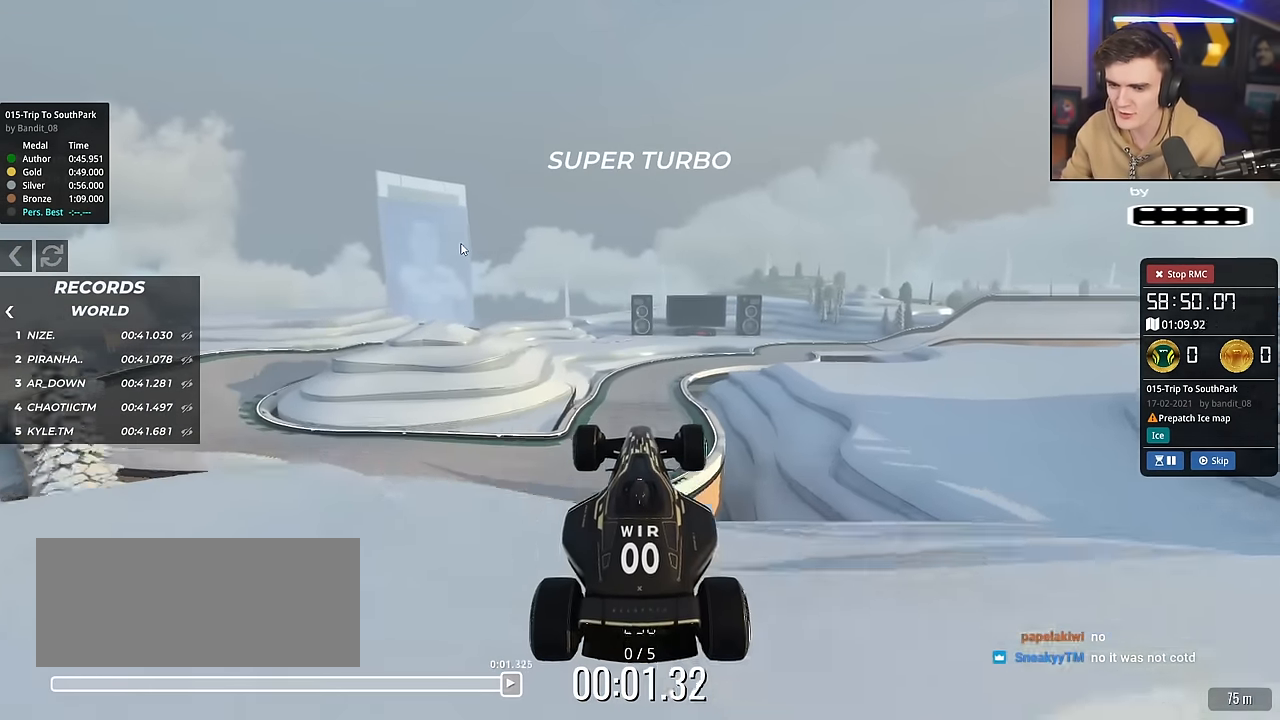
{"keys": ["up"], "events": []}
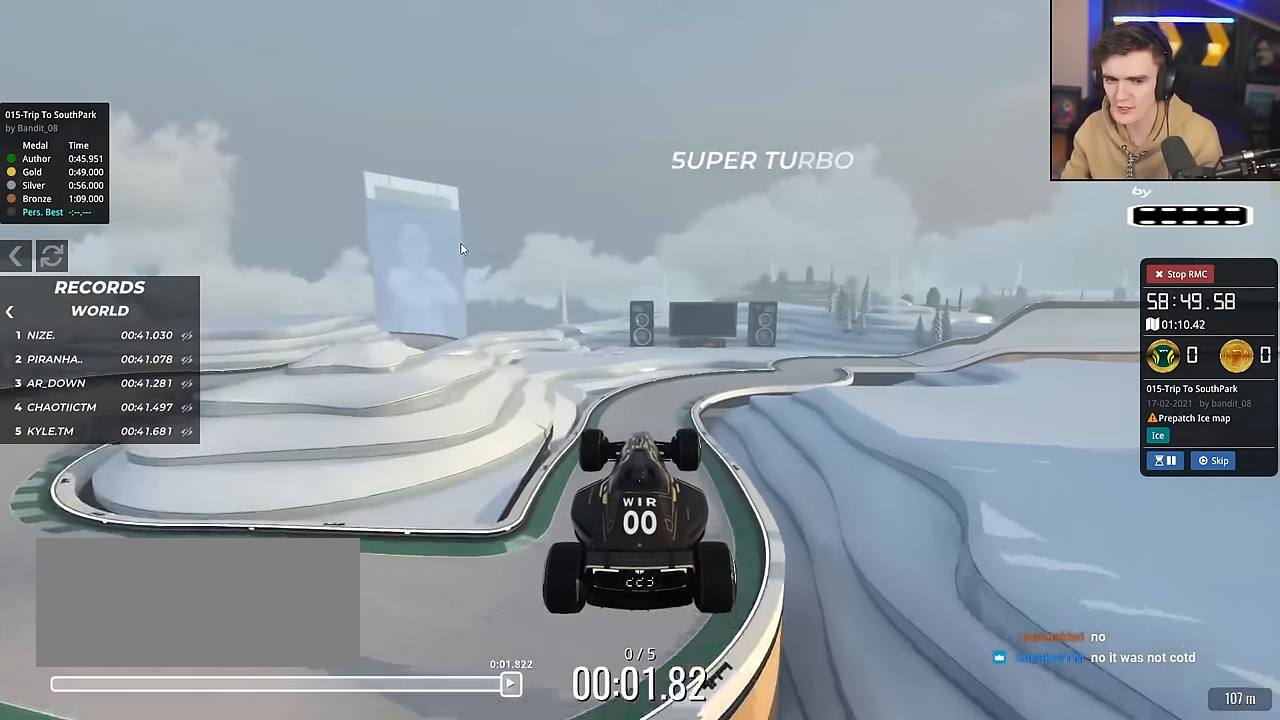
{"keys": ["up"], "events": []}
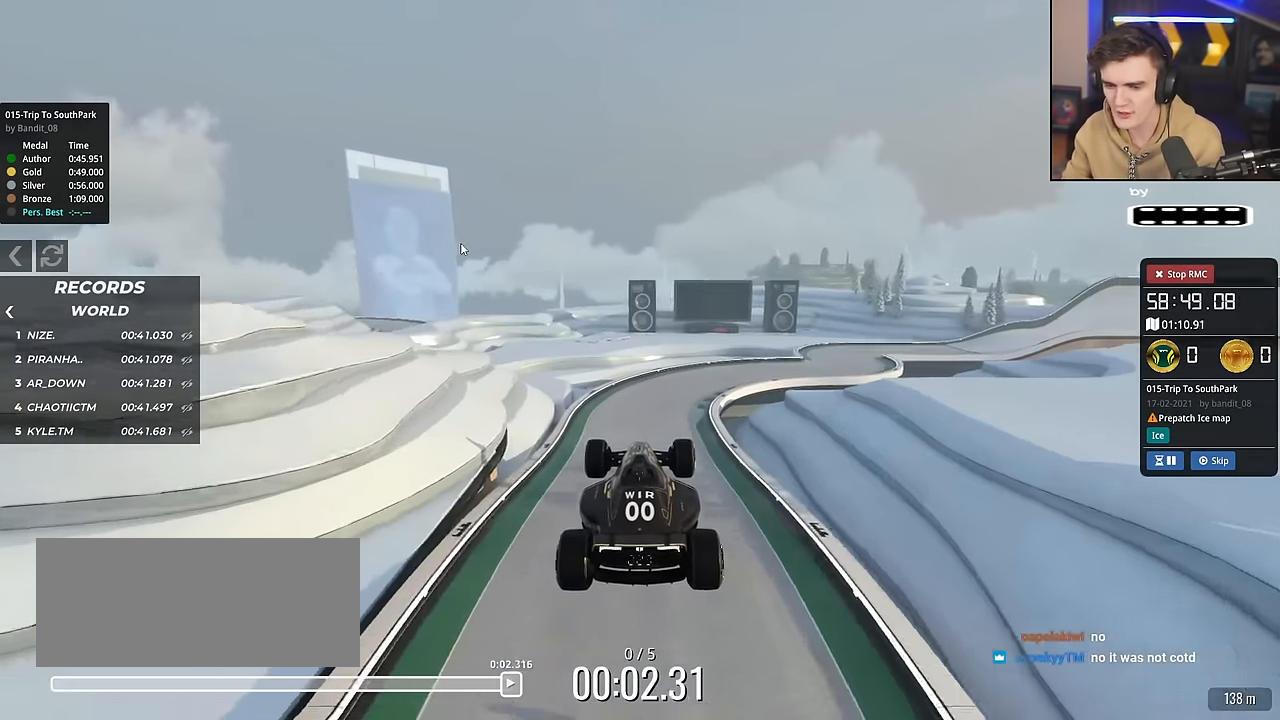
{"keys": ["up"], "events": []}